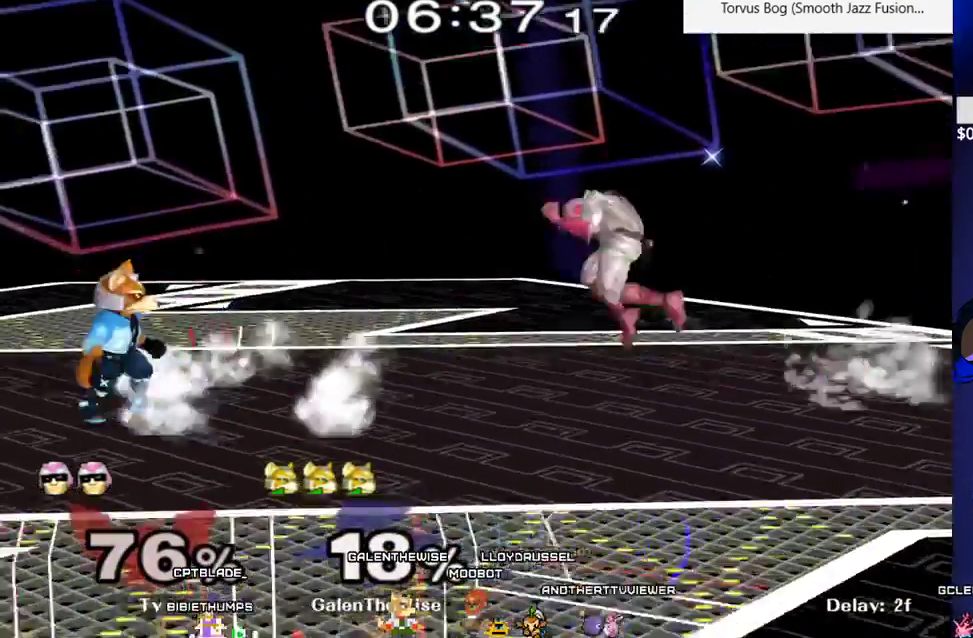
Gameplay with a controller (arcade stick); each line is a JSON object with the inputs held at the frame after it. "events" lists button and stick changes between this image and that frame as [ms after this image, input, new state], when the widget could be followed in between. Not read: L3 R3 other_buttons.
{"buttons": ["DPAD_DOWN"], "events": [[100, "DPAD_DOWN", "down"], [233, "A", "down"], [317, "A", "up"], [367, "A", "down"], [467, "A", "up"]]}
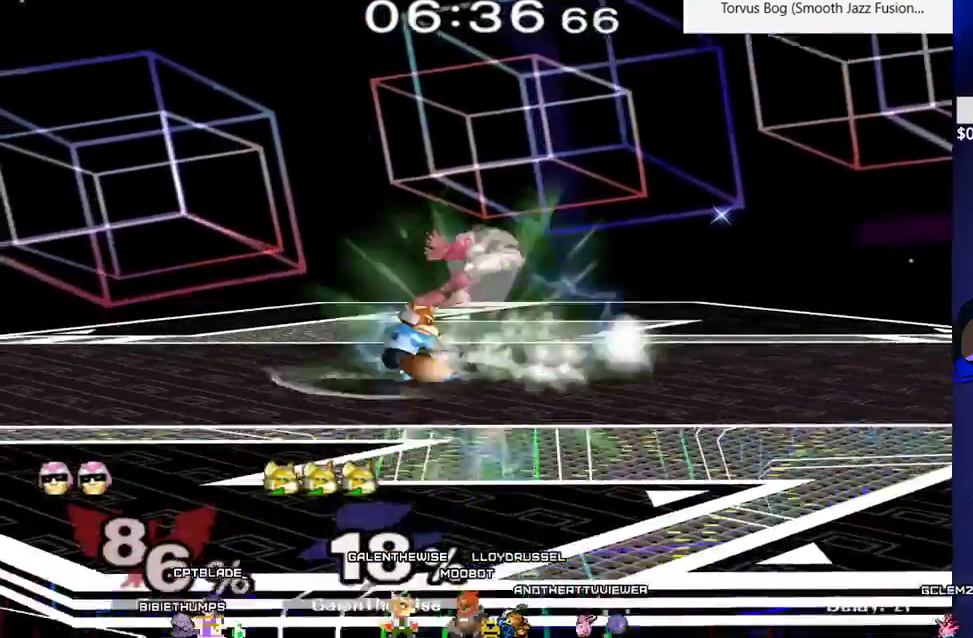
{"buttons": ["X", "DPAD_RIGHT"], "events": [[67, "DPAD_DOWN", "up"], [383, "DPAD_RIGHT", "down"], [483, "X", "down"]]}
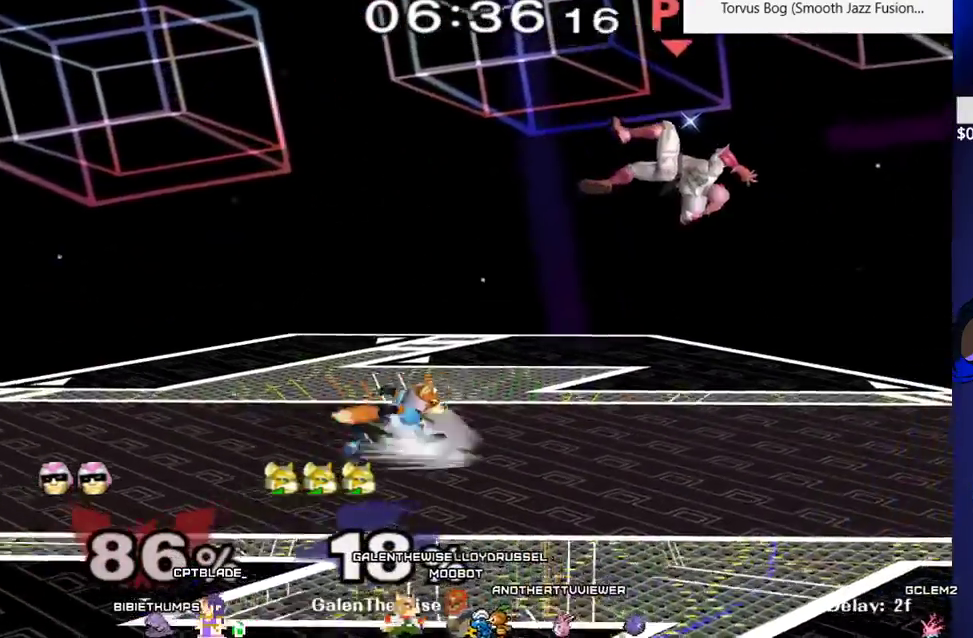
{"buttons": [], "events": [[17, "X", "up"], [250, "C_LEFT", "down"], [367, "C_LEFT", "up"], [400, "Z", "down"], [433, "DPAD_RIGHT", "up"], [467, "Z", "up"]]}
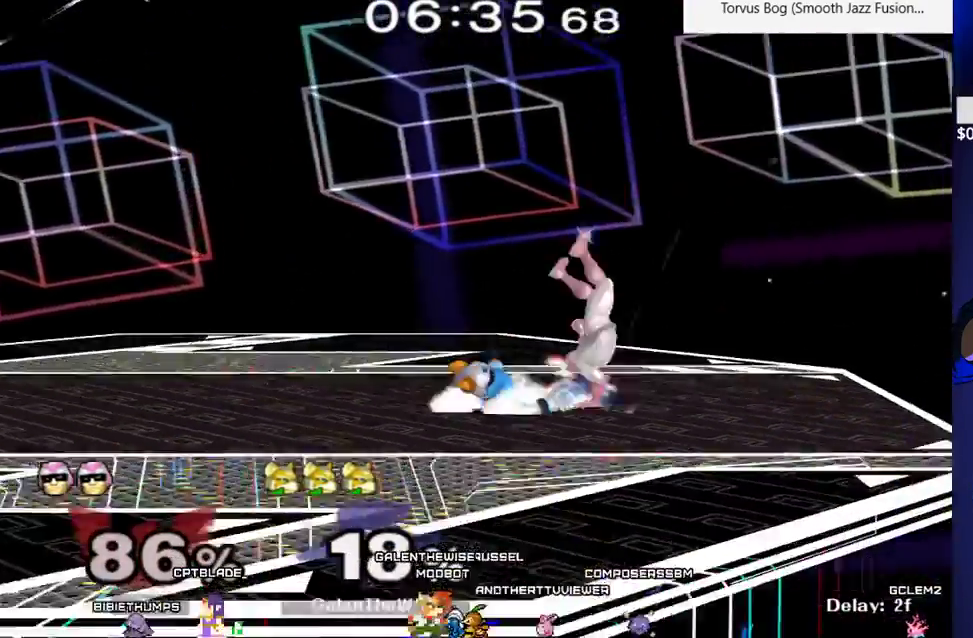
{"buttons": ["A", "DPAD_LEFT"], "events": [[283, "DPAD_LEFT", "down"], [467, "A", "down"]]}
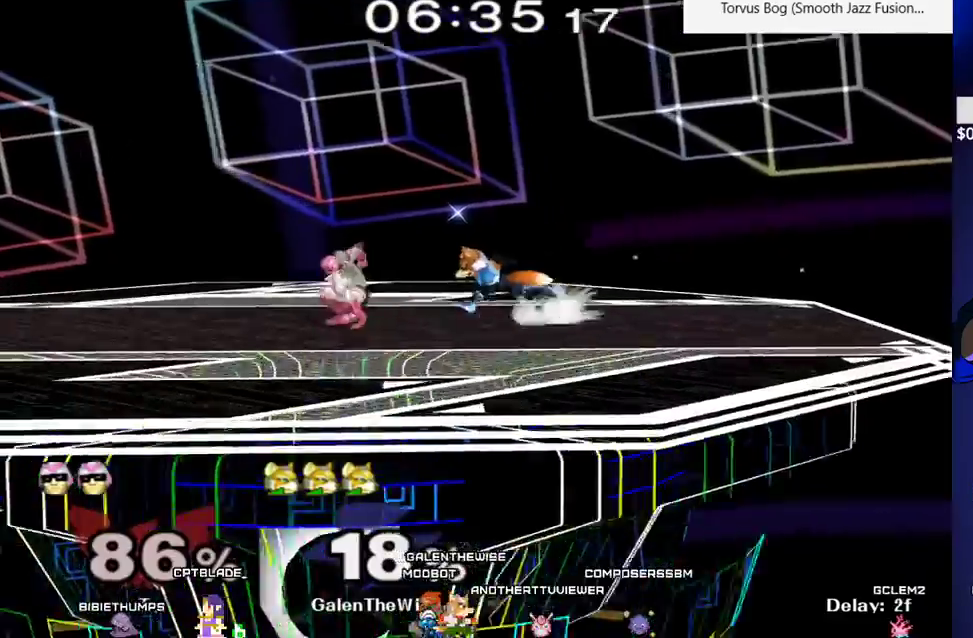
{"buttons": [], "events": [[100, "A", "up"], [133, "DPAD_LEFT", "up"], [167, "A", "down"], [167, "DPAD_DOWN", "down"], [283, "A", "up"], [283, "DPAD_LEFT", "down"], [300, "DPAD_DOWN", "up"], [467, "DPAD_LEFT", "up"]]}
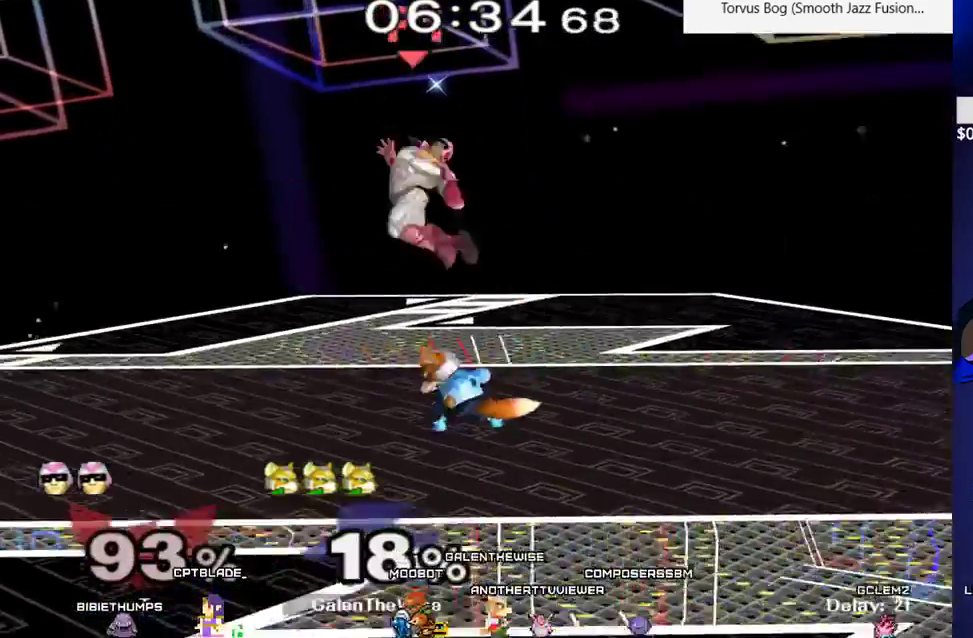
{"buttons": [], "events": [[167, "A", "down"], [283, "A", "up"]]}
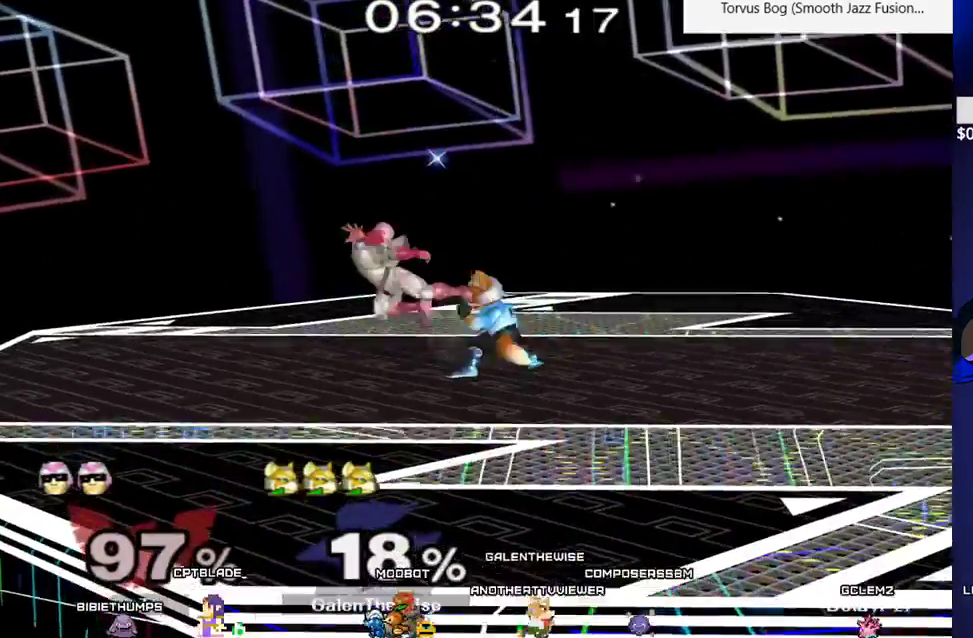
{"buttons": [], "events": [[50, "Z", "down"], [150, "Z", "up"], [217, "C_UP", "down"], [283, "C_UP", "up"], [350, "C_UP", "down"], [433, "C_UP", "up"]]}
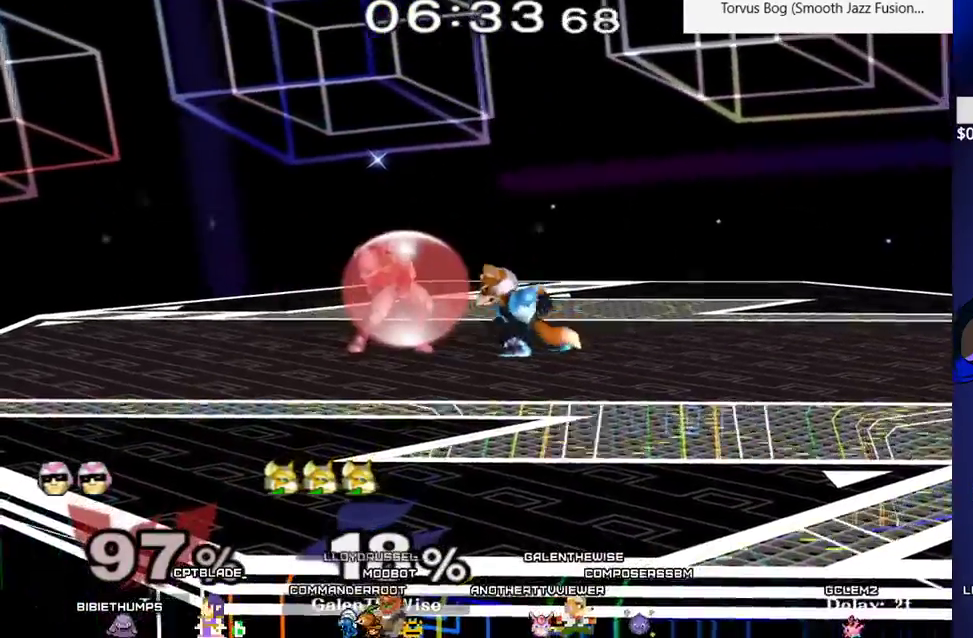
{"buttons": ["DPAD_RIGHT"], "events": [[100, "A", "down"], [200, "A", "up"], [417, "DPAD_RIGHT", "down"]]}
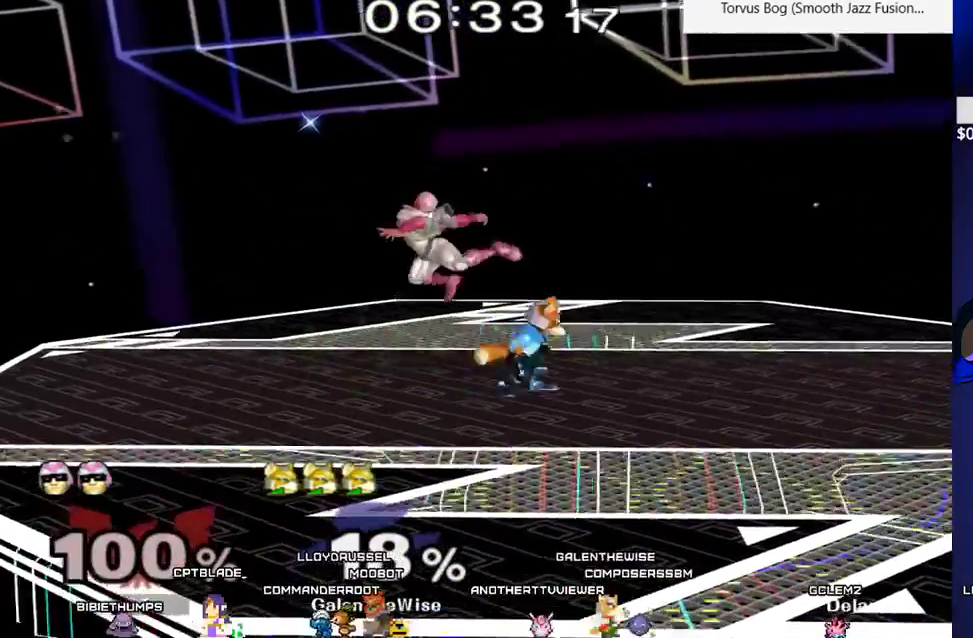
{"buttons": ["C_LEFT"], "events": [[33, "L1", "down"], [50, "DPAD_RIGHT", "up"], [100, "X", "down"], [133, "X", "up"], [167, "DPAD_LEFT", "down"], [300, "DPAD_LEFT", "up"], [317, "L1", "up"], [400, "C_LEFT", "down"]]}
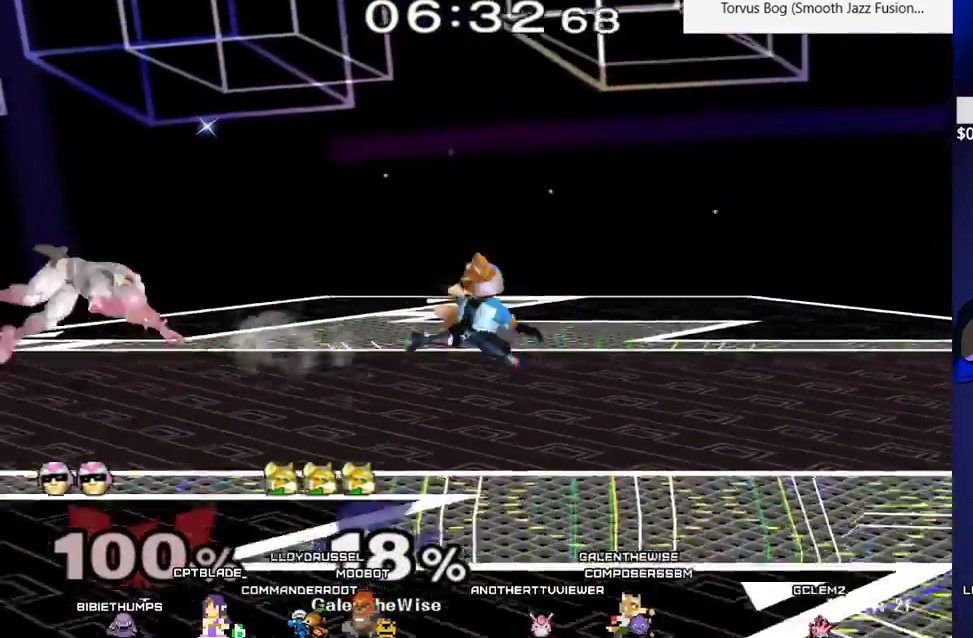
{"buttons": ["DPAD_LEFT", "C_LEFT"], "events": [[17, "C_LEFT", "up"], [33, "Z", "down"], [83, "Z", "up"], [367, "X", "down"], [383, "DPAD_LEFT", "down"], [383, "X", "up"], [433, "C_LEFT", "down"]]}
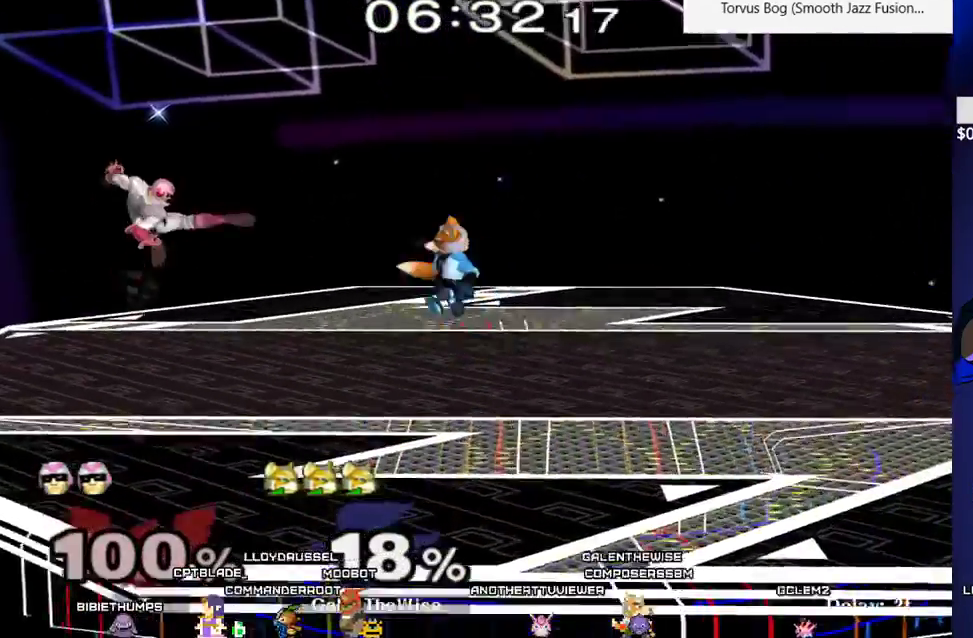
{"buttons": ["B", "DPAD_DOWN"], "events": [[33, "C_LEFT", "up"], [217, "DPAD_DOWN", "down"], [217, "Z", "down"], [233, "DPAD_LEFT", "up"], [283, "Z", "up"], [350, "DPAD_DOWN", "up"], [400, "DPAD_DOWN", "down"], [450, "B", "down"]]}
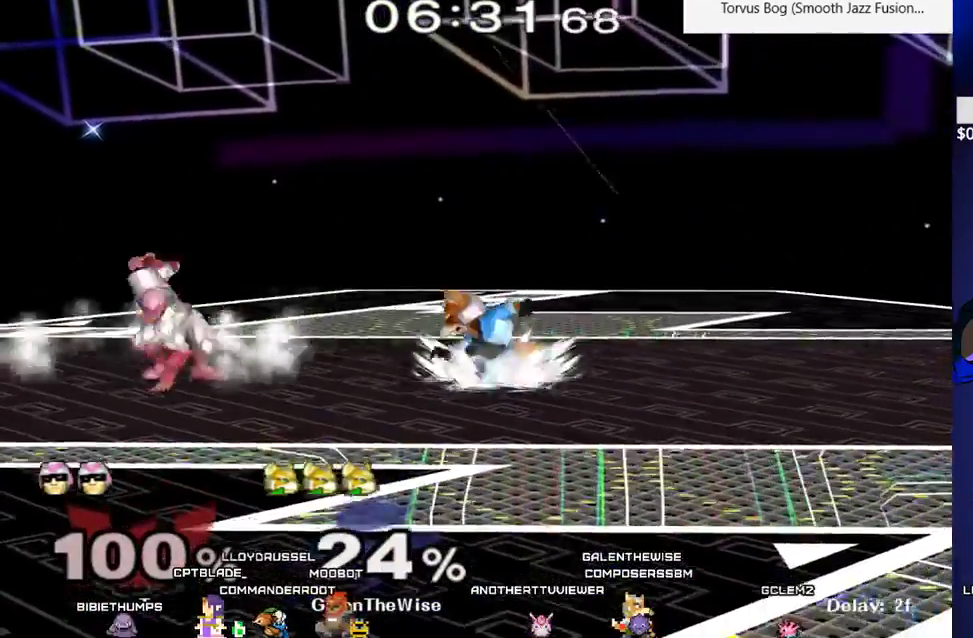
{"buttons": ["Z", "DPAD_DOWN", "DPAD_RIGHT"], "events": [[17, "B", "up"], [100, "X", "down"], [133, "X", "up"], [183, "C_DOWN", "down"], [183, "DPAD_DOWN", "up"], [217, "DPAD_RIGHT", "down"], [333, "C_DOWN", "up"], [433, "DPAD_DOWN", "down"], [450, "Z", "down"]]}
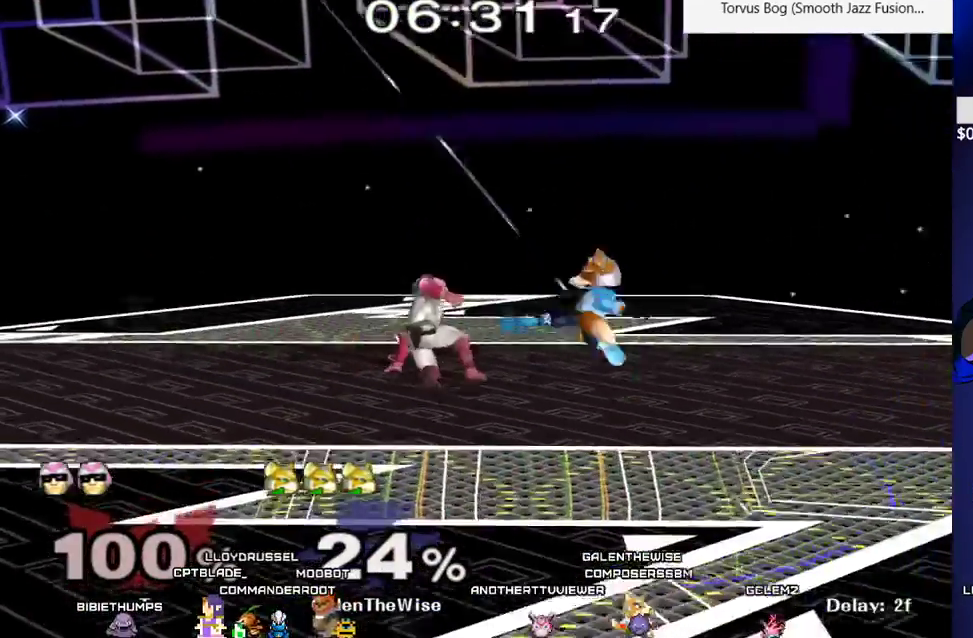
{"buttons": ["DPAD_LEFT"], "events": [[17, "Z", "up"], [33, "DPAD_RIGHT", "up"], [67, "DPAD_DOWN", "up"], [183, "A", "down"], [267, "A", "up"], [450, "DPAD_LEFT", "down"], [483, "X", "down"], [500, "X", "up"]]}
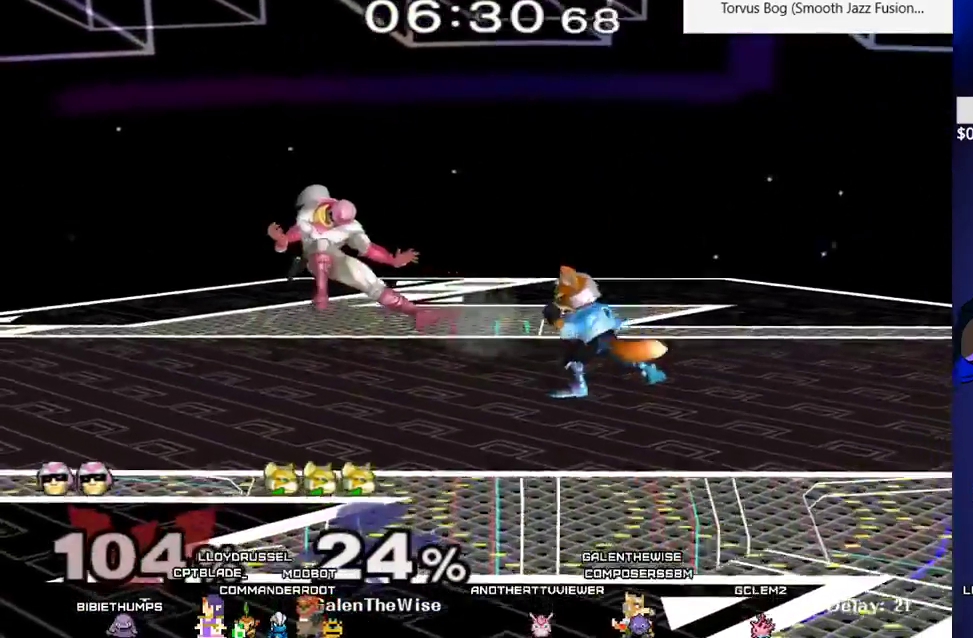
{"buttons": [], "events": [[50, "DPAD_LEFT", "up"], [83, "A", "down"], [183, "A", "up"], [300, "DPAD_DOWN", "down"], [317, "Z", "down"], [333, "DPAD_UP", "down"], [350, "DPAD_UP", "up"], [367, "Z", "up"], [383, "DPAD_DOWN", "up"]]}
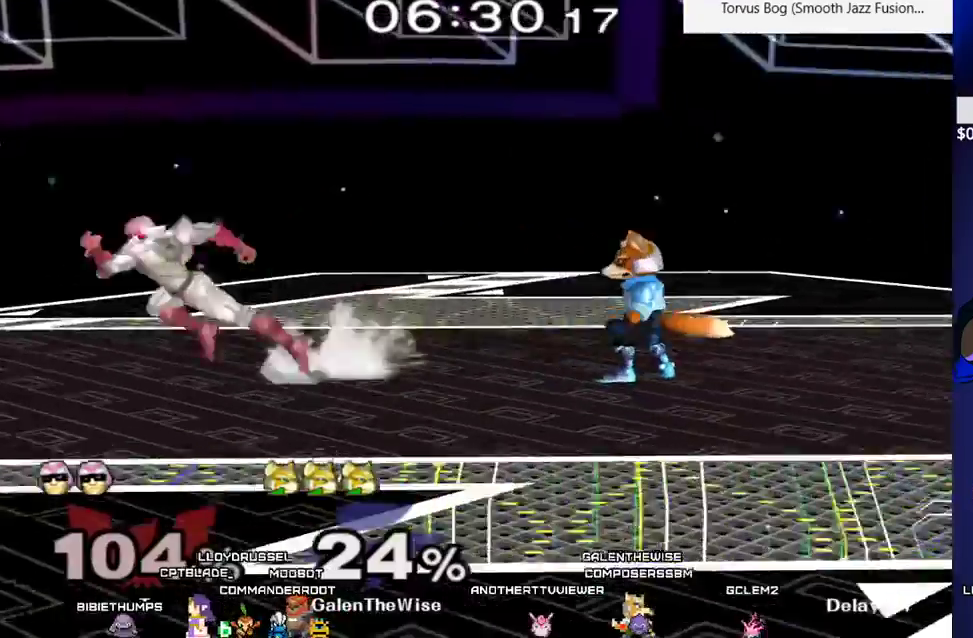
{"buttons": ["L1", "DPAD_LEFT", "C_LEFT"], "events": [[233, "DPAD_LEFT", "down"], [283, "DPAD_LEFT", "up"], [300, "DPAD_RIGHT", "down"], [367, "L1", "down"], [367, "X", "down"], [383, "DPAD_RIGHT", "up"], [383, "X", "up"], [433, "C_LEFT", "down"], [500, "DPAD_LEFT", "down"]]}
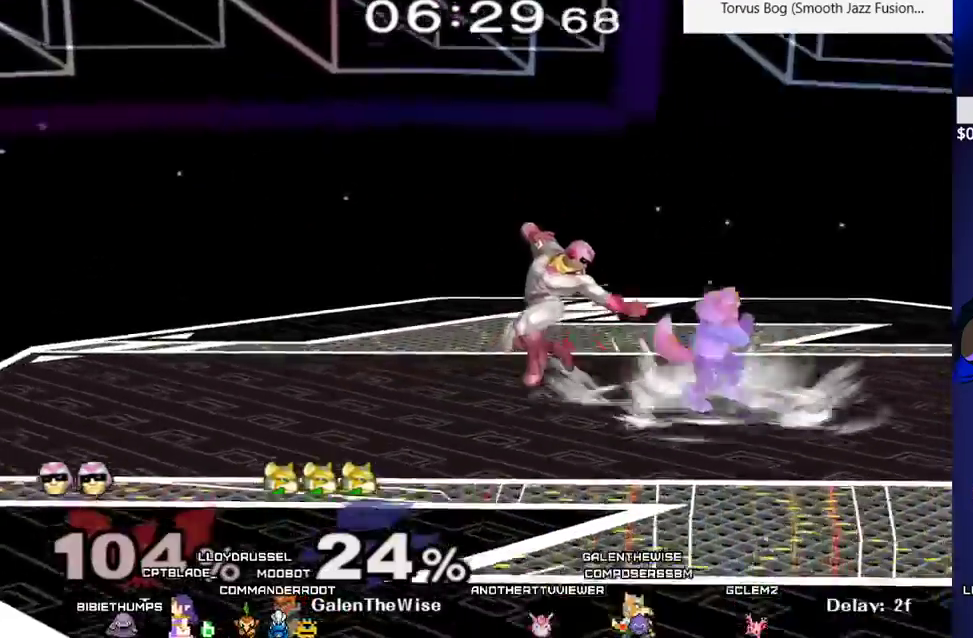
{"buttons": ["C_LEFT"], "events": [[17, "C_LEFT", "up"], [117, "L1", "up"], [183, "Z", "down"], [200, "DPAD_LEFT", "up"], [200, "Z", "up"], [417, "X", "down"], [433, "X", "up"], [500, "C_LEFT", "down"]]}
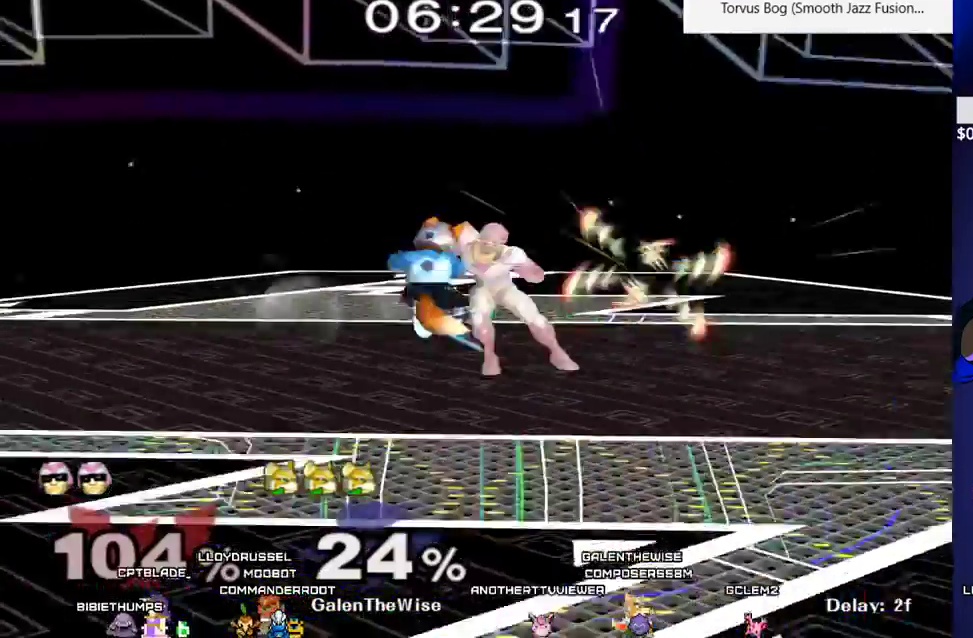
{"buttons": [], "events": [[50, "DPAD_RIGHT", "down"], [100, "C_LEFT", "up"], [350, "L1", "down"], [400, "DPAD_RIGHT", "up"], [500, "L1", "up"]]}
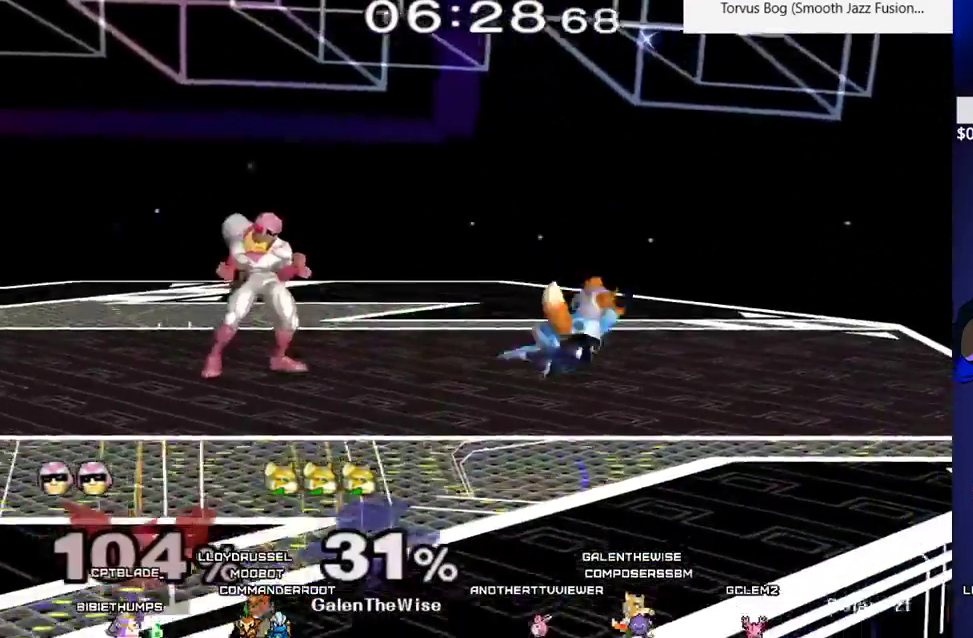
{"buttons": [], "events": [[383, "DPAD_DOWN", "down"], [417, "B", "down"], [450, "B", "up"], [483, "DPAD_DOWN", "up"]]}
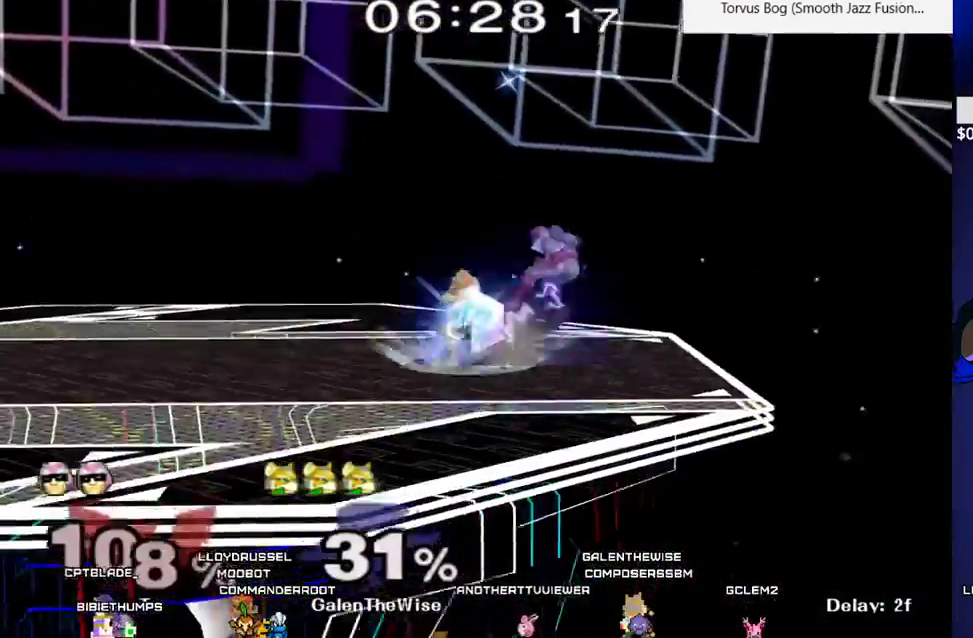
{"buttons": [], "events": [[33, "X", "down"], [50, "X", "up"], [83, "DPAD_RIGHT", "down"], [117, "C_RIGHT", "down"], [217, "C_RIGHT", "up"], [350, "DPAD_DOWN", "down"], [350, "Z", "down"], [417, "Z", "up"], [433, "DPAD_RIGHT", "up"], [467, "DPAD_DOWN", "up"]]}
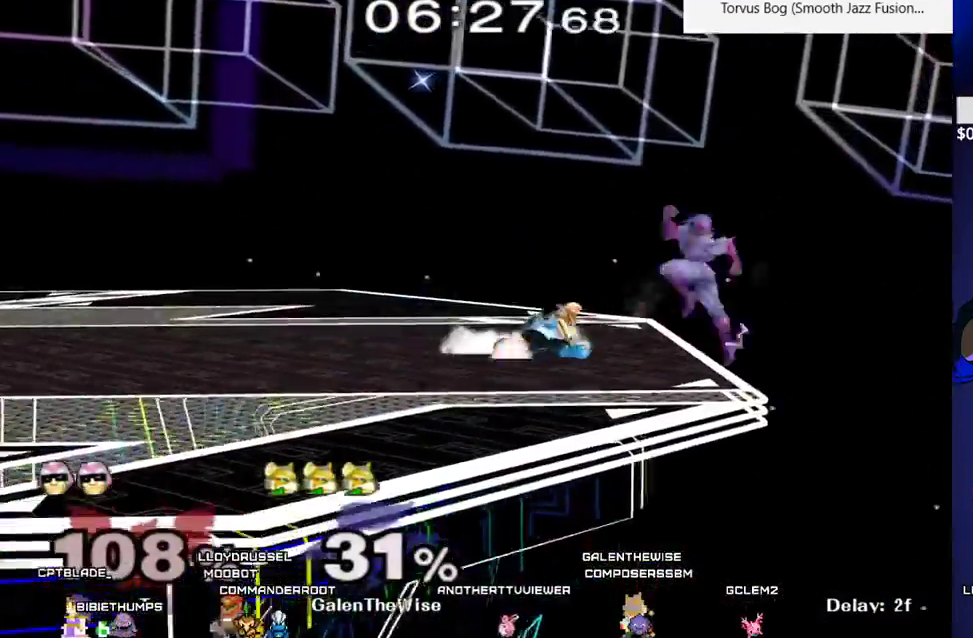
{"buttons": ["Z", "DPAD_DOWN", "DPAD_LEFT"], "events": [[117, "X", "down"], [150, "X", "up"], [200, "C_RIGHT", "down"], [217, "DPAD_RIGHT", "down"], [267, "DPAD_LEFT", "down"], [267, "DPAD_RIGHT", "up"], [333, "C_RIGHT", "up"], [467, "DPAD_DOWN", "down"], [483, "Z", "down"]]}
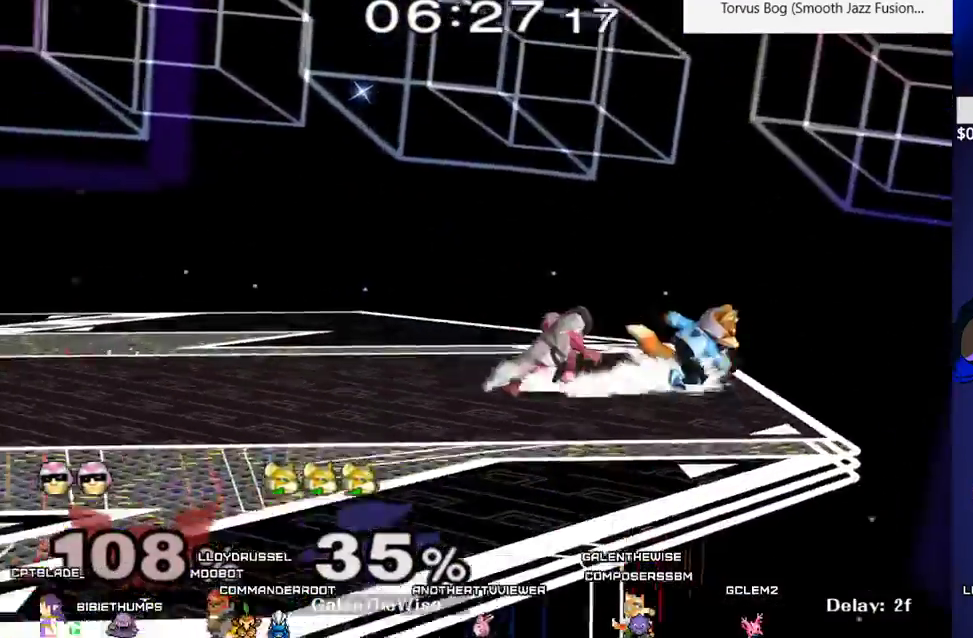
{"buttons": ["DPAD_LEFT"], "events": [[33, "DPAD_LEFT", "up"], [33, "Z", "up"], [117, "DPAD_DOWN", "up"], [233, "DPAD_LEFT", "down"], [233, "X", "down"], [450, "X", "up"]]}
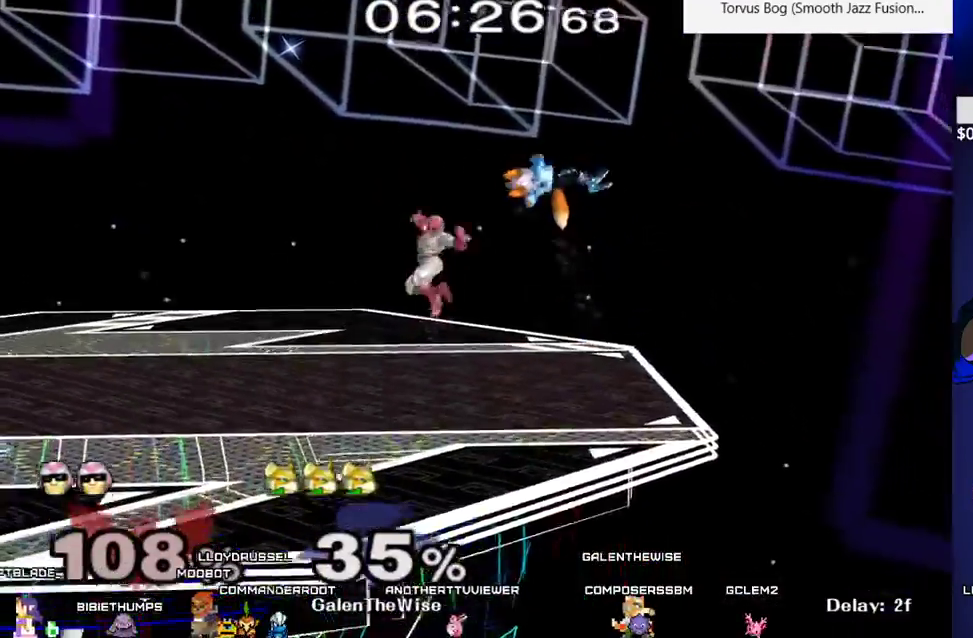
{"buttons": [], "events": [[100, "C_LEFT", "down"], [133, "DPAD_DOWN", "down"], [133, "DPAD_RIGHT", "down"], [183, "DPAD_LEFT", "up"], [233, "C_LEFT", "up"], [233, "DPAD_RIGHT", "up"], [250, "DPAD_DOWN", "up"], [300, "Z", "down"], [317, "DPAD_LEFT", "down"], [350, "DPAD_DOWN", "down"], [400, "DPAD_DOWN", "up"], [400, "DPAD_LEFT", "up"], [417, "Z", "up"]]}
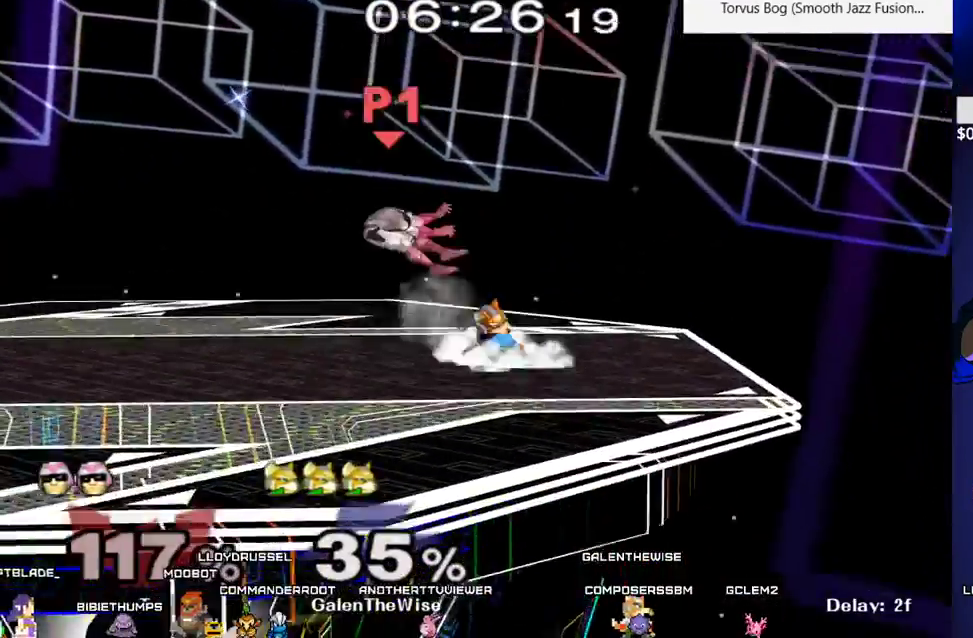
{"buttons": ["DPAD_DOWN"], "events": [[50, "DPAD_LEFT", "down"], [383, "DPAD_DOWN", "down"], [383, "DPAD_LEFT", "up"], [417, "B", "down"], [467, "B", "up"]]}
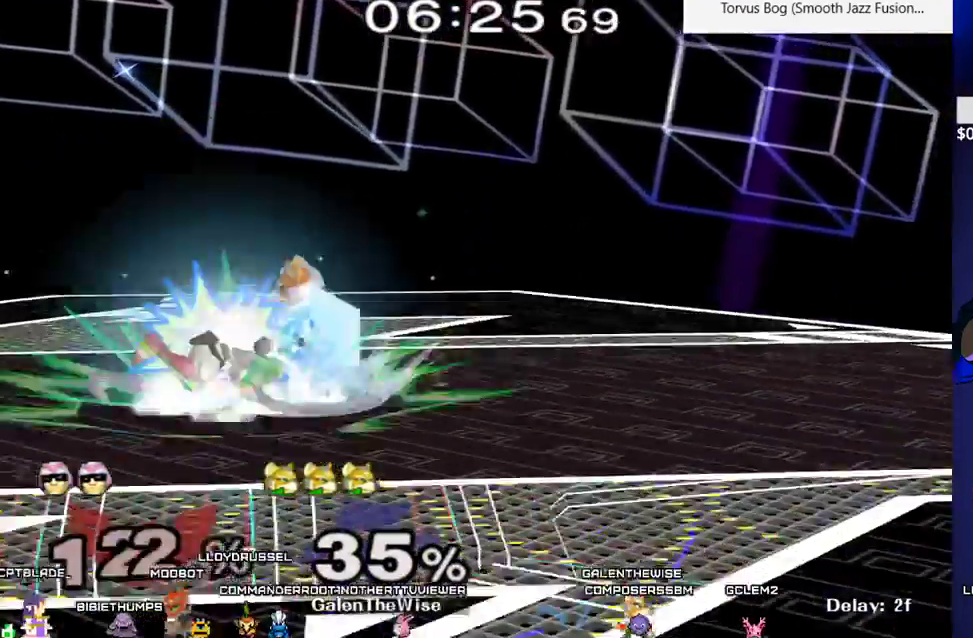
{"buttons": [], "events": [[33, "X", "down"], [50, "C_UP", "down"], [83, "X", "up"], [117, "C_UP", "up"], [150, "DPAD_DOWN", "up"]]}
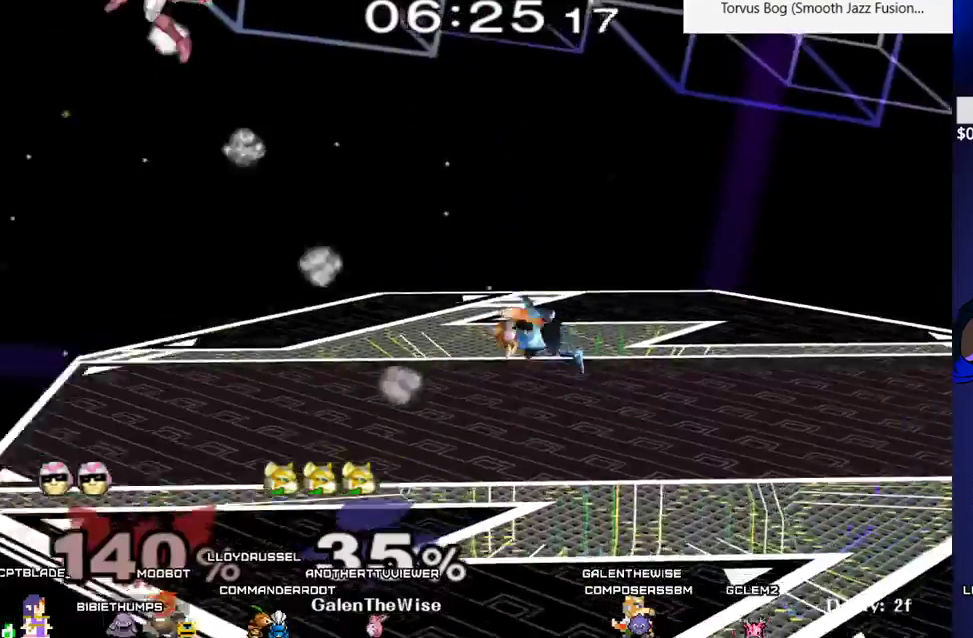
{"buttons": ["Y", "R1", "DPAD_DOWN", "DPAD_LEFT"], "events": [[383, "DPAD_LEFT", "down"], [417, "DPAD_DOWN", "down"], [417, "Y", "down"], [467, "R1", "down"]]}
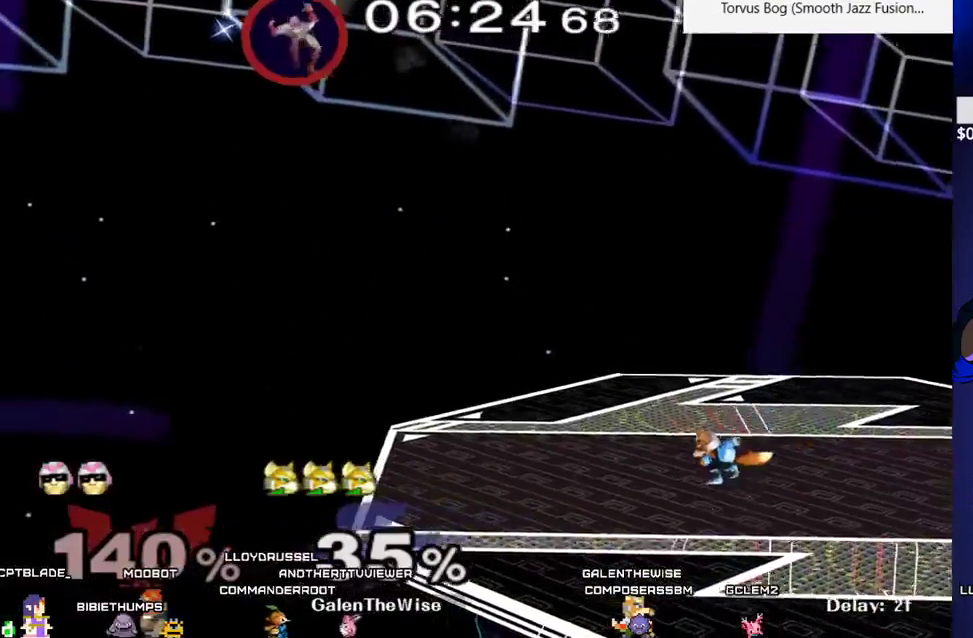
{"buttons": ["B"], "events": [[17, "DPAD_LEFT", "up"], [33, "Y", "up"], [50, "R1", "up"], [83, "DPAD_DOWN", "up"], [133, "DPAD_LEFT", "down"], [250, "DPAD_LEFT", "up"], [250, "DPAD_RIGHT", "down"], [333, "X", "down"], [350, "X", "up"], [400, "DPAD_RIGHT", "up"], [483, "B", "down"]]}
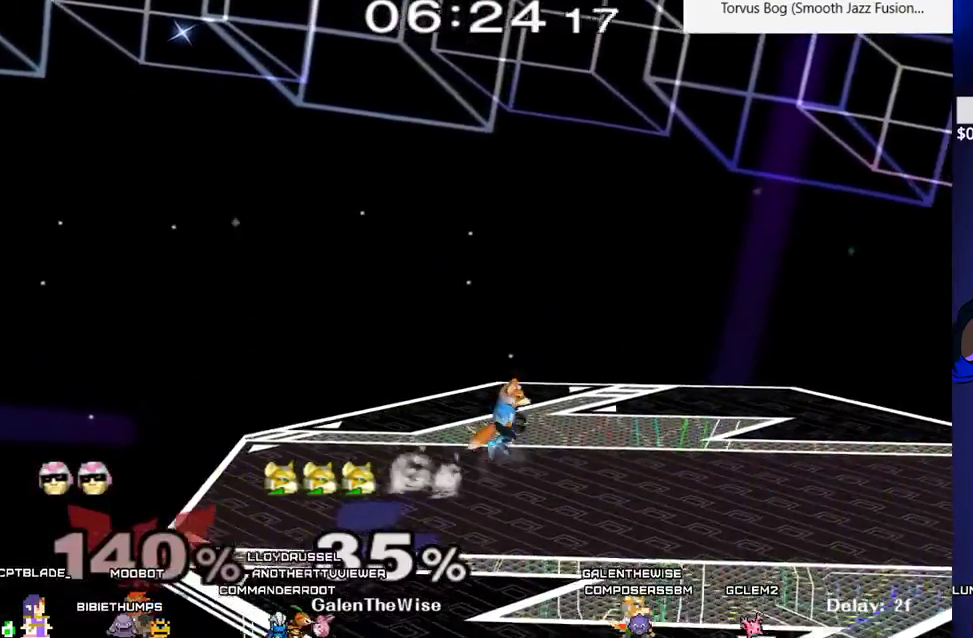
{"buttons": [], "events": [[100, "DPAD_DOWN", "down"], [150, "B", "up"], [200, "DPAD_DOWN", "up"], [233, "DPAD_RIGHT", "down"], [317, "DPAD_DOWN", "down"], [317, "Y", "down"], [350, "DPAD_LEFT", "down"], [350, "R1", "down"], [383, "Y", "up"], [400, "R1", "up"], [417, "DPAD_RIGHT", "up"], [450, "DPAD_DOWN", "up"], [467, "DPAD_LEFT", "up"]]}
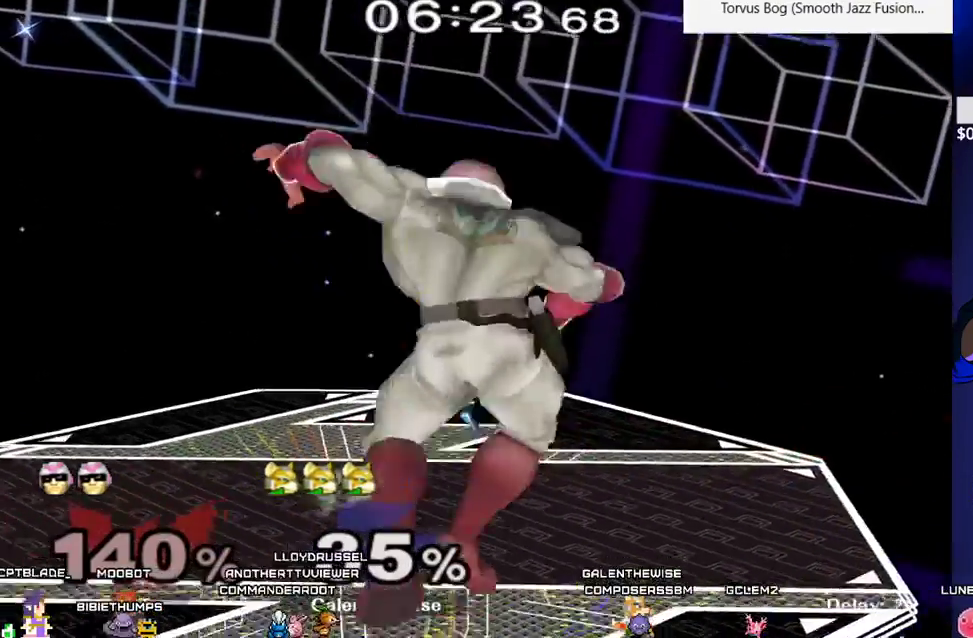
{"buttons": [], "events": [[17, "DPAD_RIGHT", "down"], [67, "DPAD_LEFT", "down"], [250, "DPAD_RIGHT", "up"], [317, "DPAD_LEFT", "up"], [350, "DPAD_DOWN", "down"], [467, "DPAD_DOWN", "up"]]}
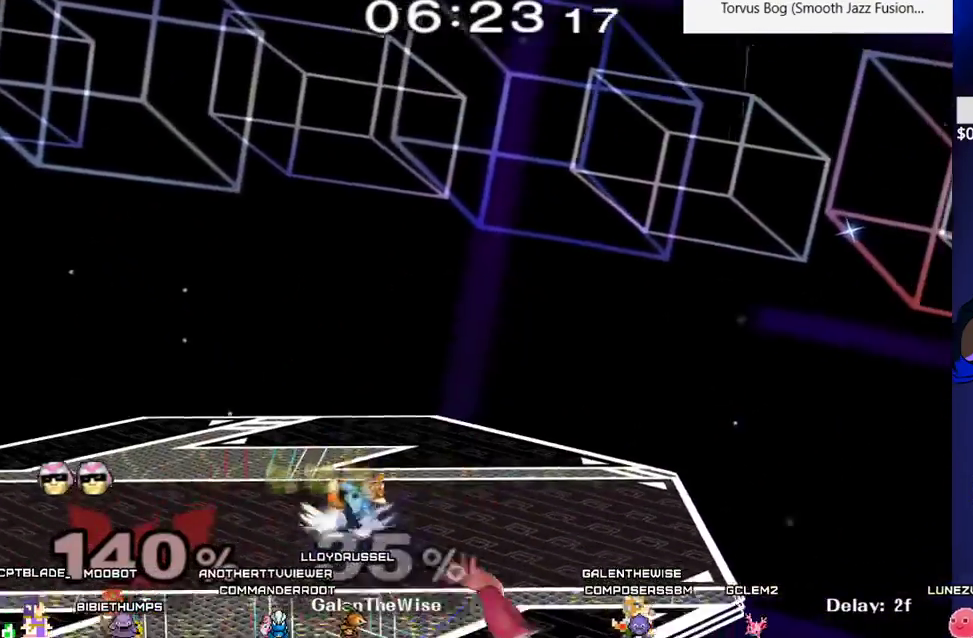
{"buttons": ["DPAD_LEFT"], "events": [[33, "DPAD_LEFT", "down"], [100, "Y", "down"], [117, "DPAD_DOWN", "down"], [150, "R1", "down"], [217, "DPAD_LEFT", "up"], [217, "Y", "up"], [233, "R1", "up"], [267, "DPAD_DOWN", "up"], [317, "DPAD_LEFT", "down"], [417, "DPAD_LEFT", "up"], [417, "DPAD_RIGHT", "down"], [500, "DPAD_LEFT", "down"], [500, "DPAD_RIGHT", "up"]]}
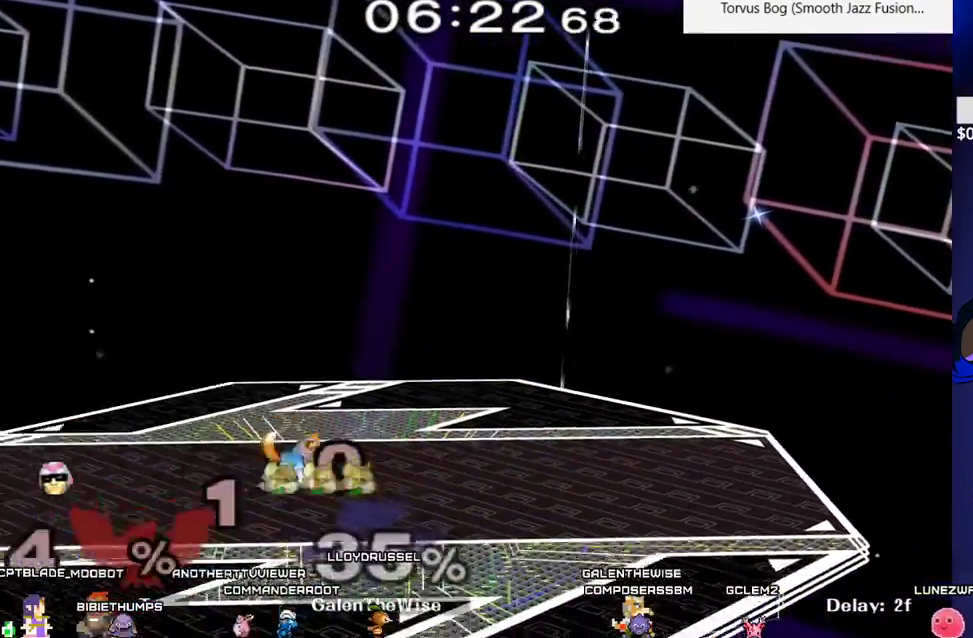
{"buttons": ["DPAD_RIGHT"], "events": [[83, "DPAD_LEFT", "up"], [100, "DPAD_RIGHT", "down"], [150, "DPAD_LEFT", "down"], [183, "DPAD_RIGHT", "up"], [267, "DPAD_LEFT", "up"], [267, "DPAD_RIGHT", "down"], [333, "DPAD_LEFT", "down"], [350, "DPAD_RIGHT", "up"], [417, "DPAD_LEFT", "up"], [433, "DPAD_RIGHT", "down"]]}